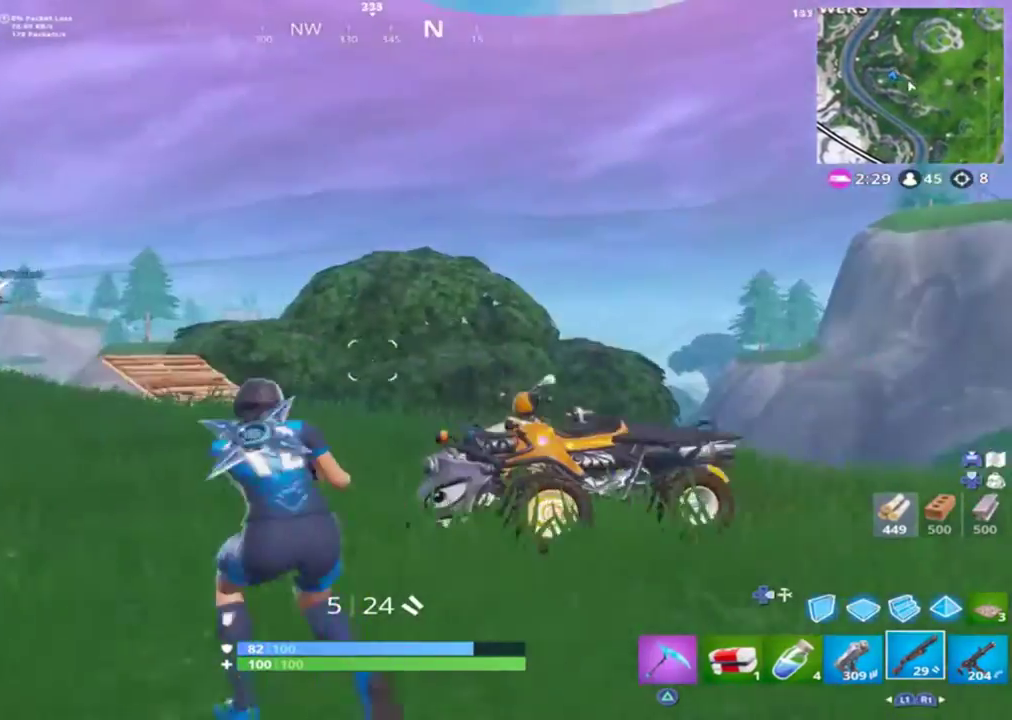
Gameplay with a controller (PlayStation layout); each line is a JSON object with the inputs held at the frame after it (dt_ms = milliseconds from this image to that frame). "events" lists button and stick changes between this image and that frame as [ms after this image, input, new state], when the widget could be followed in between. Not read: R1.
{"dt_ms": 500, "buttons": [], "left_stick": "up-left", "right_stick": "center", "events": [[367, "right_stick", "center"]]}
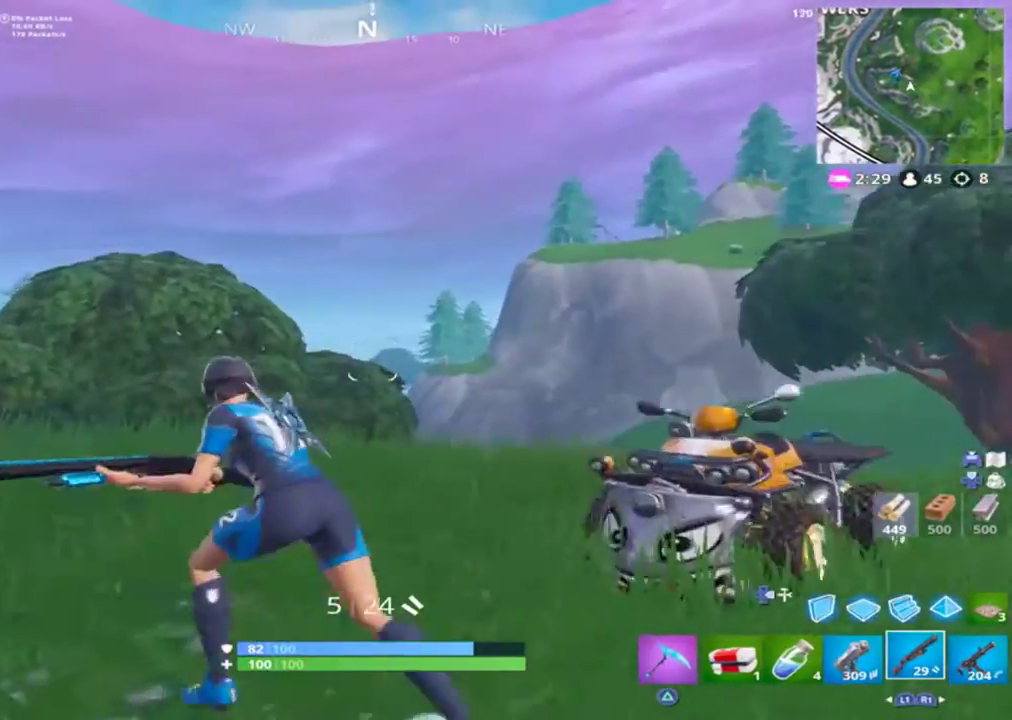
{"dt_ms": 500, "buttons": [], "left_stick": "up-right", "right_stick": "center", "events": [[133, "right_stick", "right"], [233, "left_stick", "up-right"], [400, "right_stick", "center"]]}
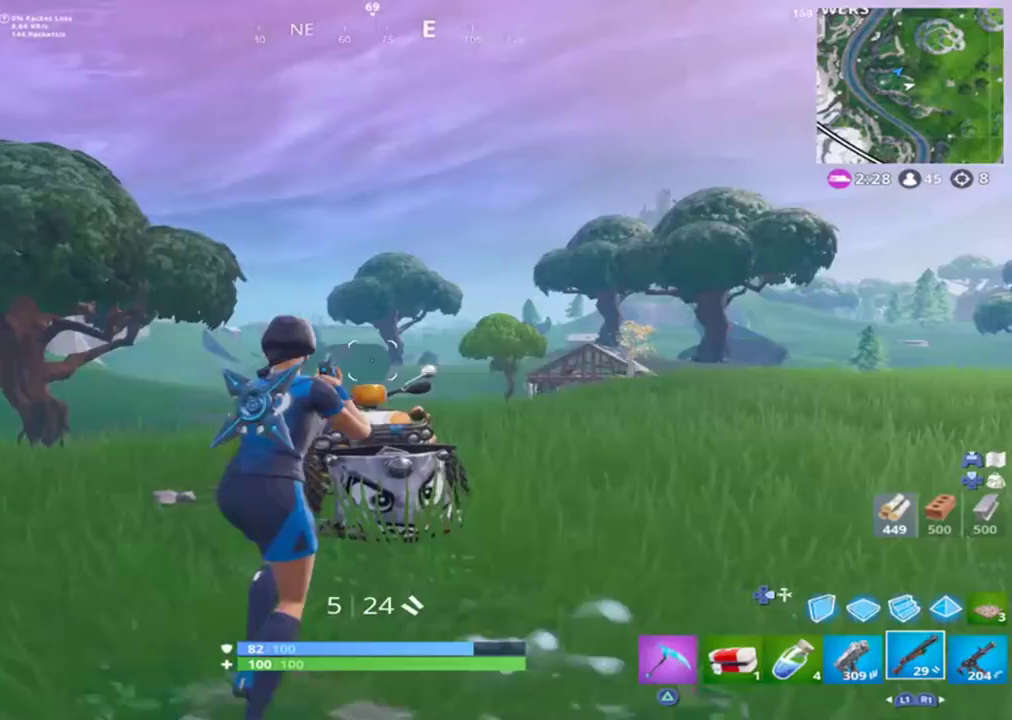
{"dt_ms": 500, "buttons": ["R2"], "left_stick": "left", "right_stick": "center", "events": [[233, "SQUARE", "down"], [267, "left_stick", "center"], [300, "SQUARE", "up"], [367, "R2", "down"], [467, "left_stick", "left"]]}
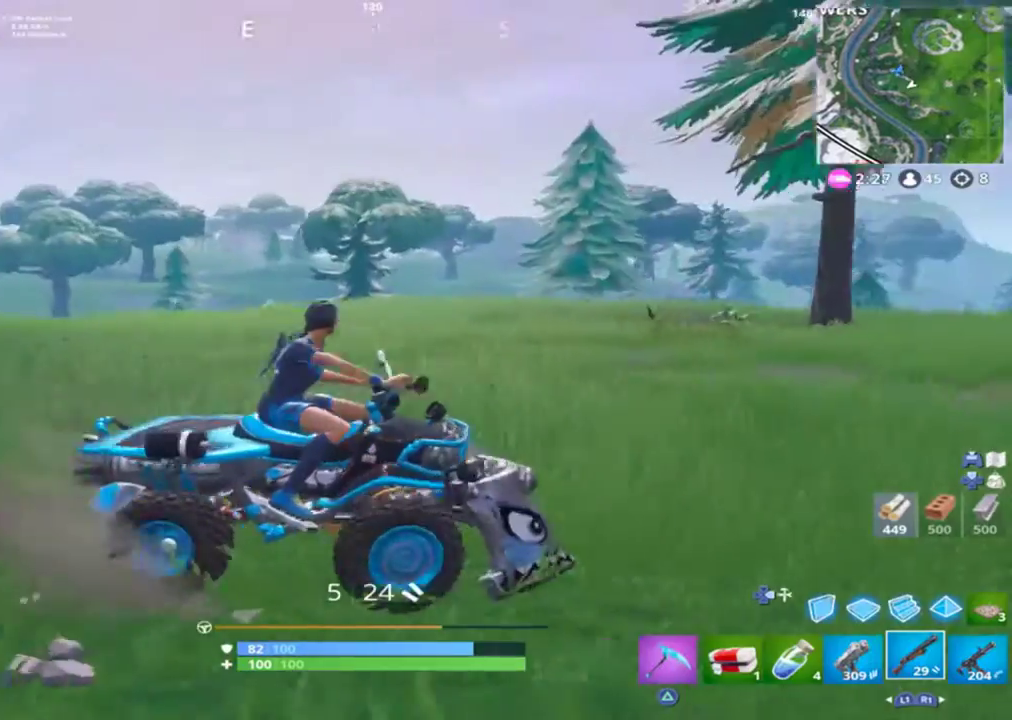
{"dt_ms": 500, "buttons": ["R2"], "left_stick": "left", "right_stick": "left", "events": [[33, "right_stick", "left"]]}
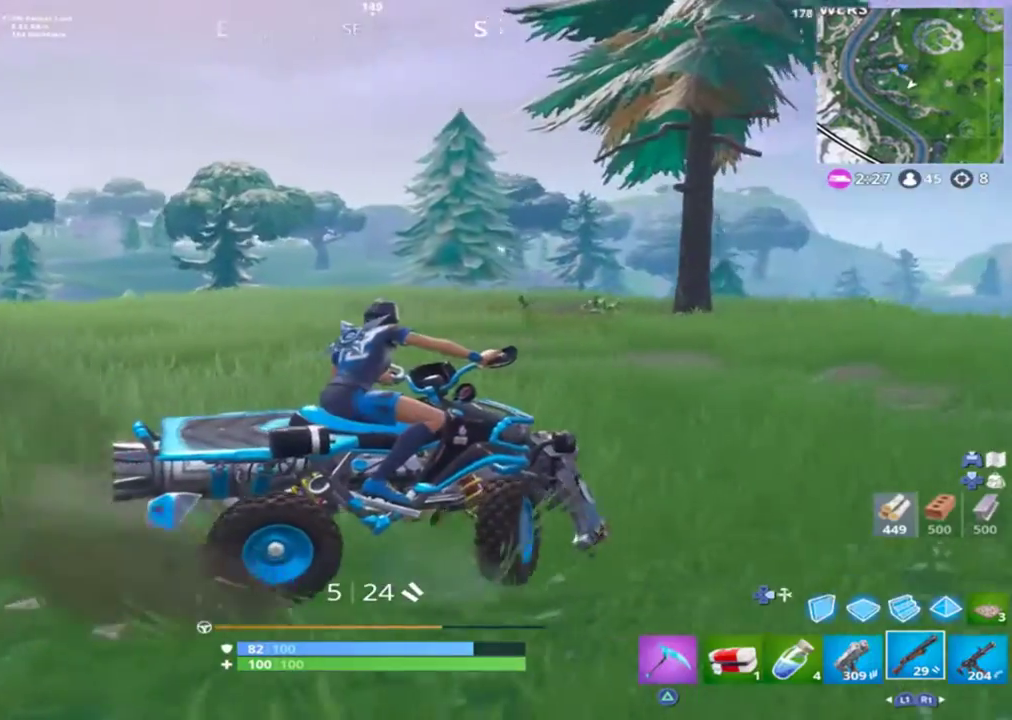
{"dt_ms": 500, "buttons": ["R2"], "left_stick": "left", "right_stick": "left", "events": []}
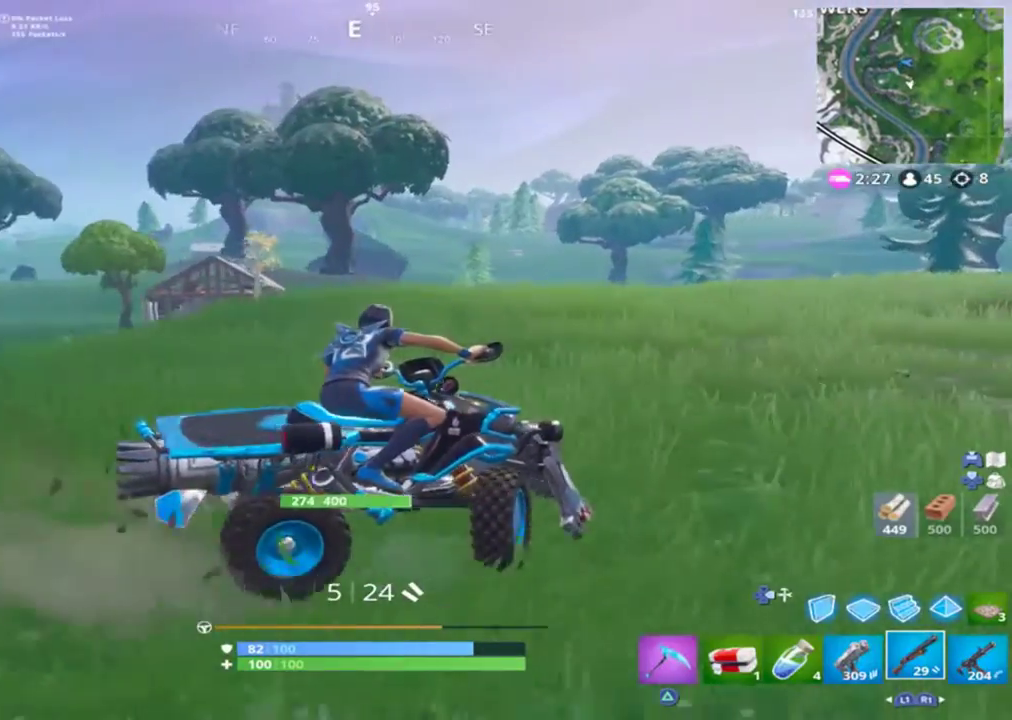
{"dt_ms": 500, "buttons": ["R2"], "left_stick": "center", "right_stick": "center", "events": [[33, "right_stick", "center"], [233, "left_stick", "center"]]}
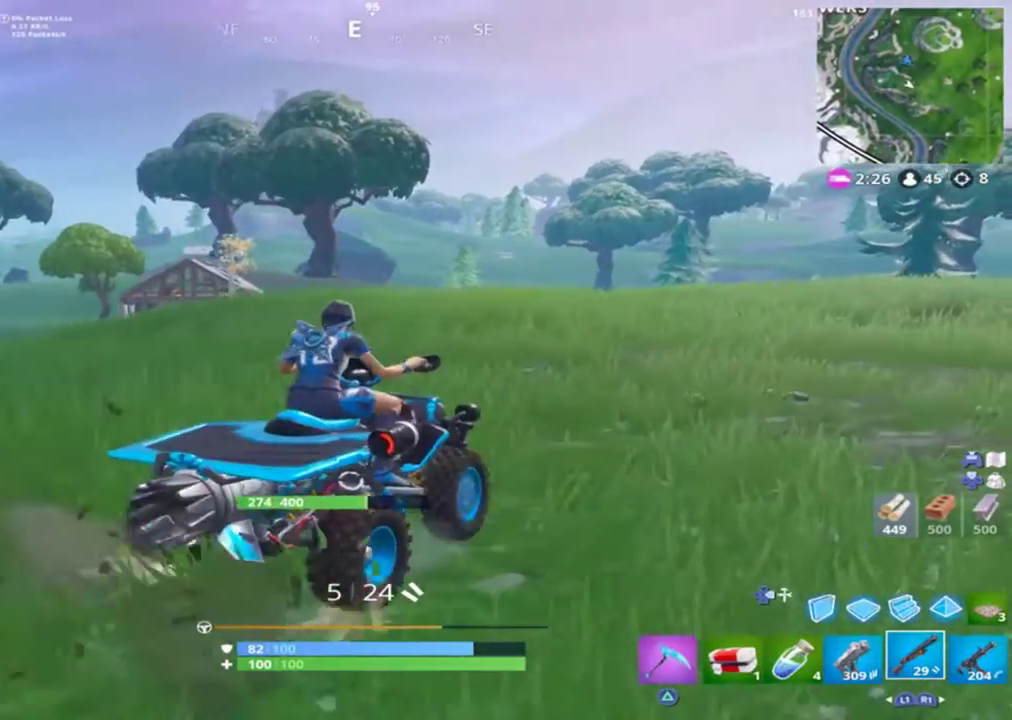
{"dt_ms": 500, "buttons": ["R2"], "left_stick": "center", "right_stick": "center"}
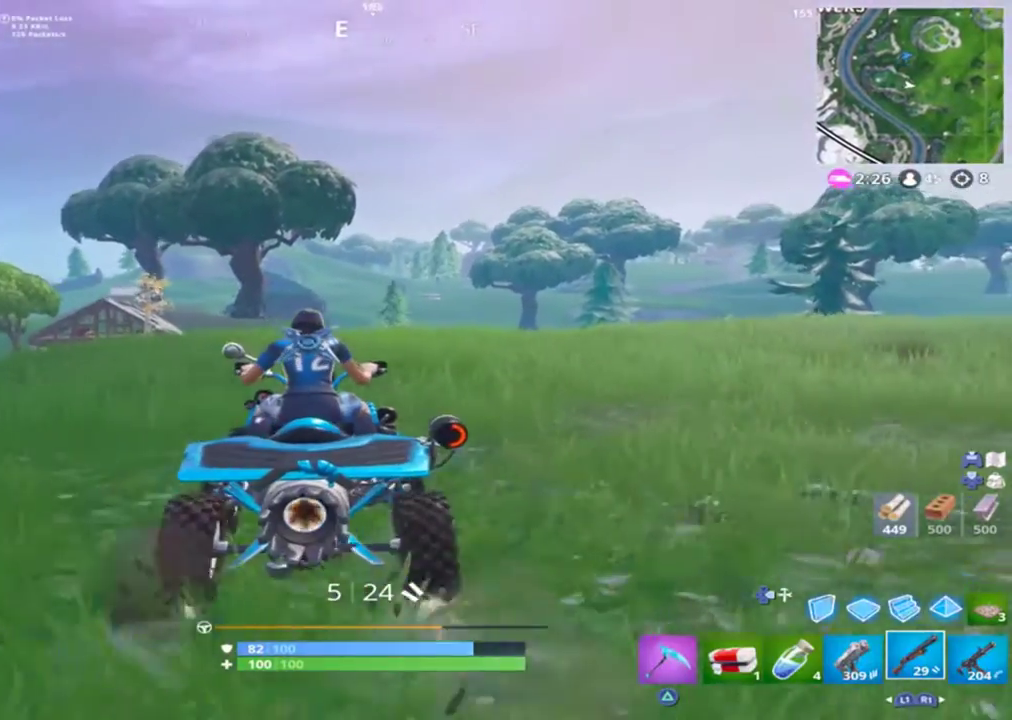
{"dt_ms": 500, "buttons": ["R2"], "left_stick": "center", "right_stick": "center"}
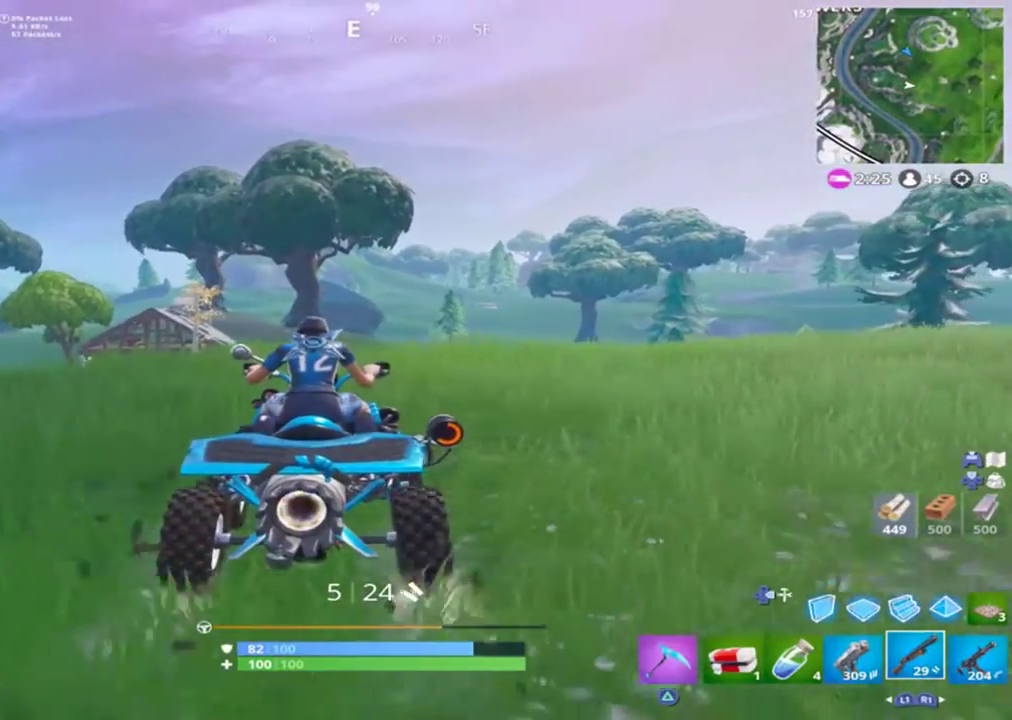
{"dt_ms": 500, "buttons": ["R2"], "left_stick": "center", "right_stick": "down-left", "events": [[33, "left_stick", "right"], [133, "left_stick", "center"], [233, "right_stick", "down-left"]]}
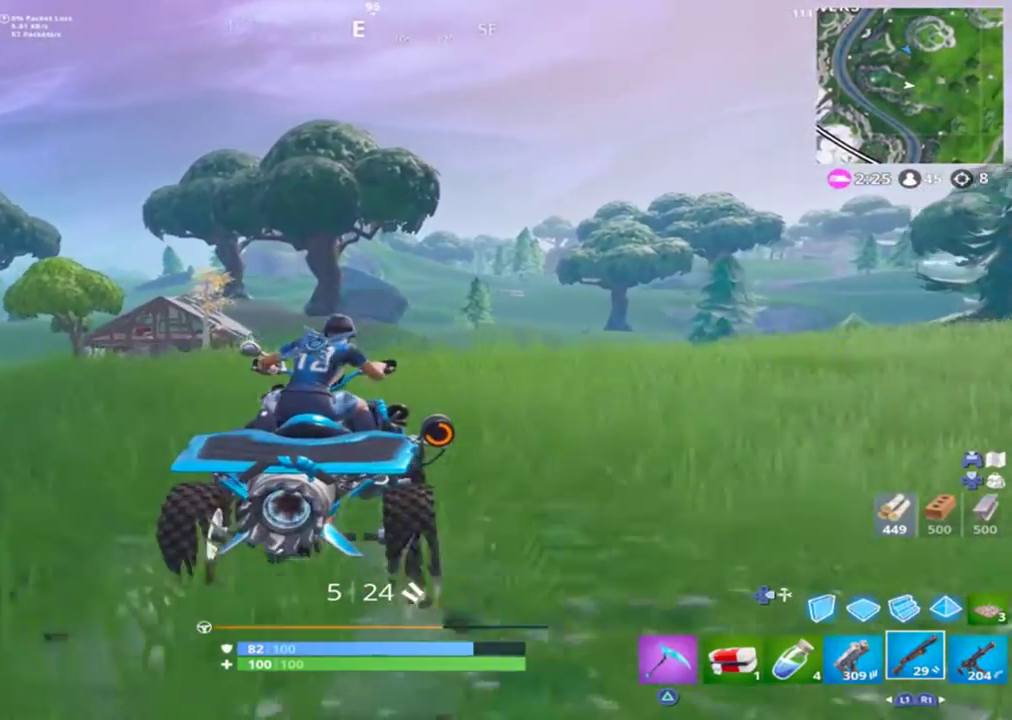
{"dt_ms": 500, "buttons": ["R2"], "left_stick": "center", "right_stick": "up-left", "events": [[67, "right_stick", "left"], [400, "right_stick", "up-left"]]}
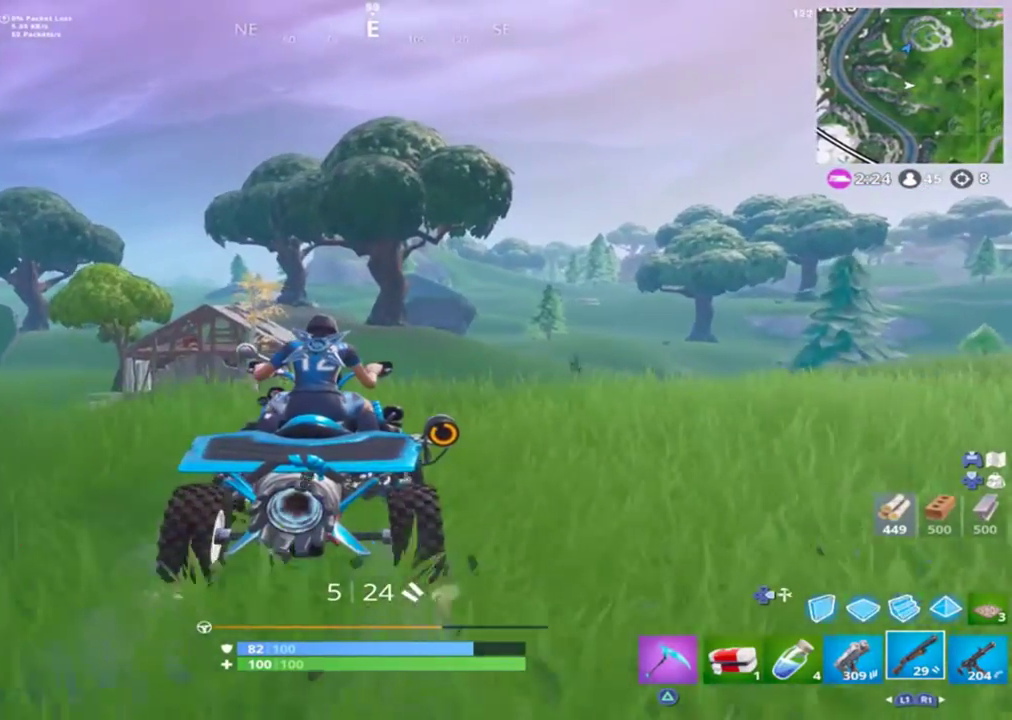
{"dt_ms": 500, "buttons": ["R2"], "left_stick": "center", "right_stick": "center", "events": [[100, "right_stick", "up"], [333, "right_stick", "center"], [367, "DPAD_LEFT", "down"], [400, "DPAD_LEFT", "up"]]}
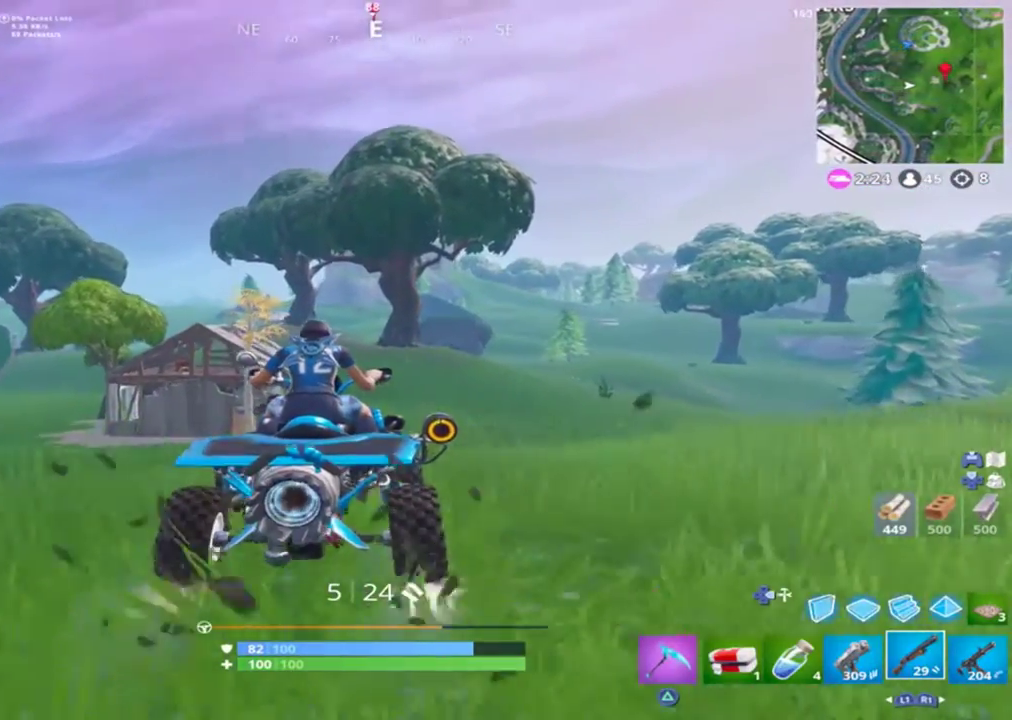
{"dt_ms": 1000, "buttons": ["L1", "R2"], "left_stick": "center", "right_stick": "center"}
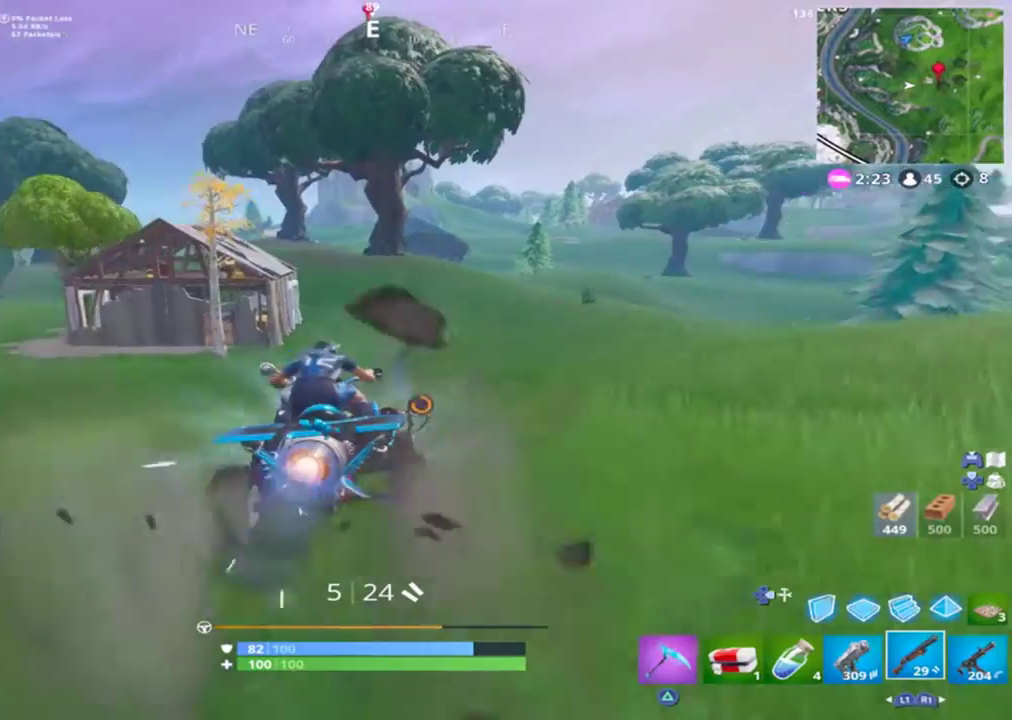
{"dt_ms": 500, "buttons": ["L1", "R2"], "left_stick": "right", "right_stick": "center", "events": [[400, "left_stick", "right"]]}
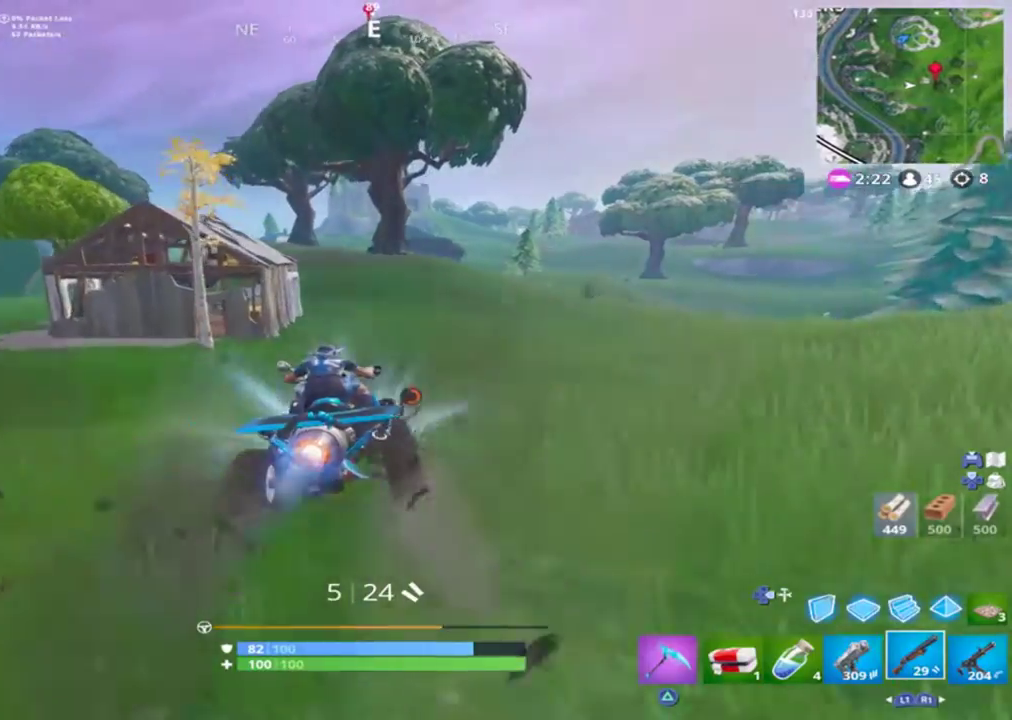
{"dt_ms": 500, "buttons": ["L1", "R2"], "left_stick": "center", "right_stick": "up-left", "events": [[33, "right_stick", "up-left"], [67, "left_stick", "center"]]}
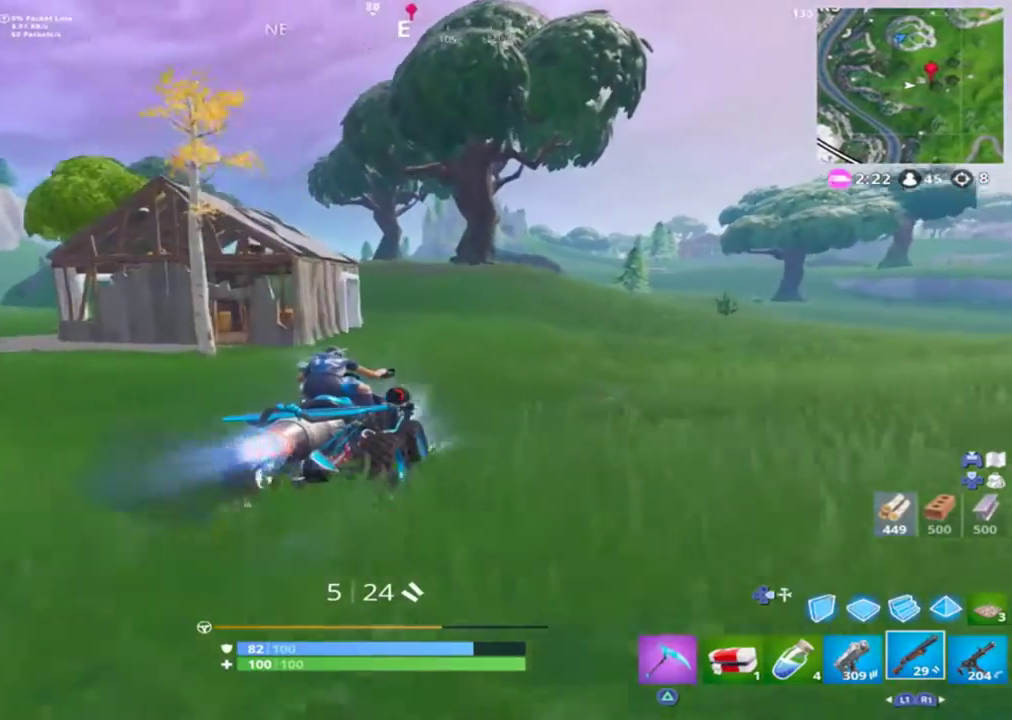
{"dt_ms": 500, "buttons": ["R2"], "left_stick": "center", "right_stick": "center", "events": [[367, "right_stick", "center"], [467, "L1", "up"]]}
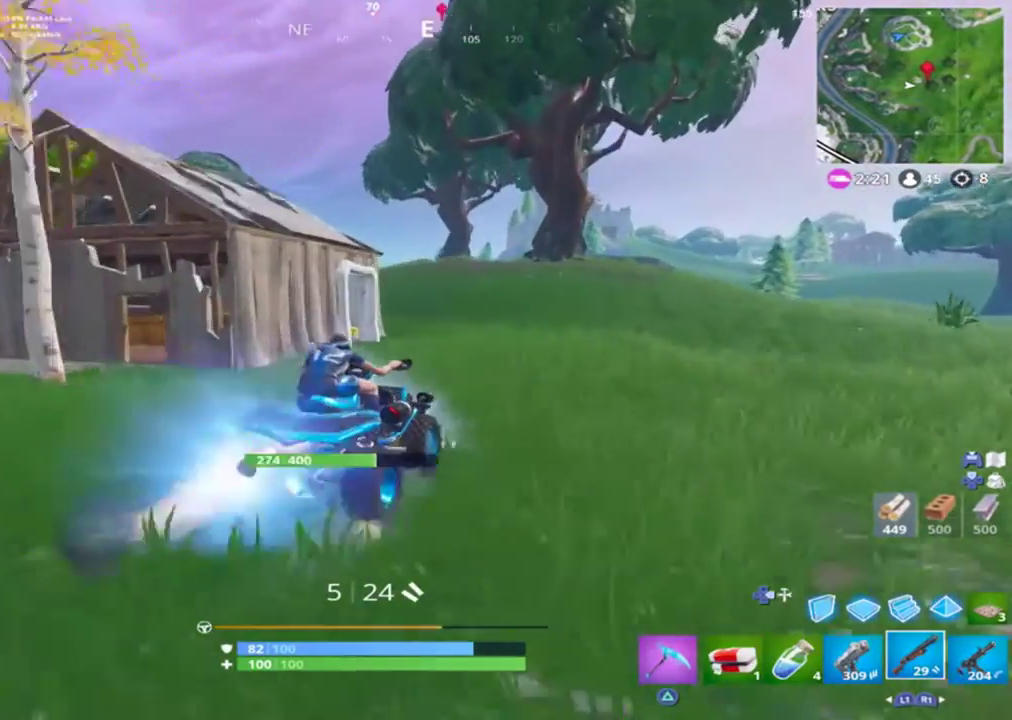
{"dt_ms": 500, "buttons": ["R2"], "left_stick": "center", "right_stick": "center", "events": []}
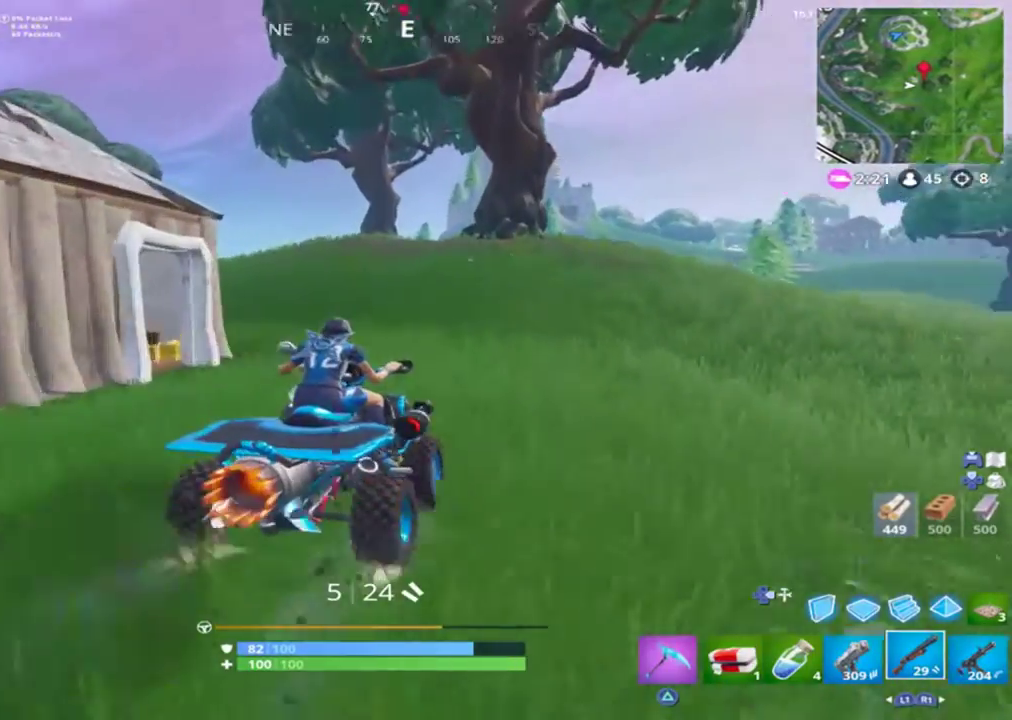
{"dt_ms": 500, "buttons": ["R2"], "left_stick": "center", "right_stick": "center", "events": []}
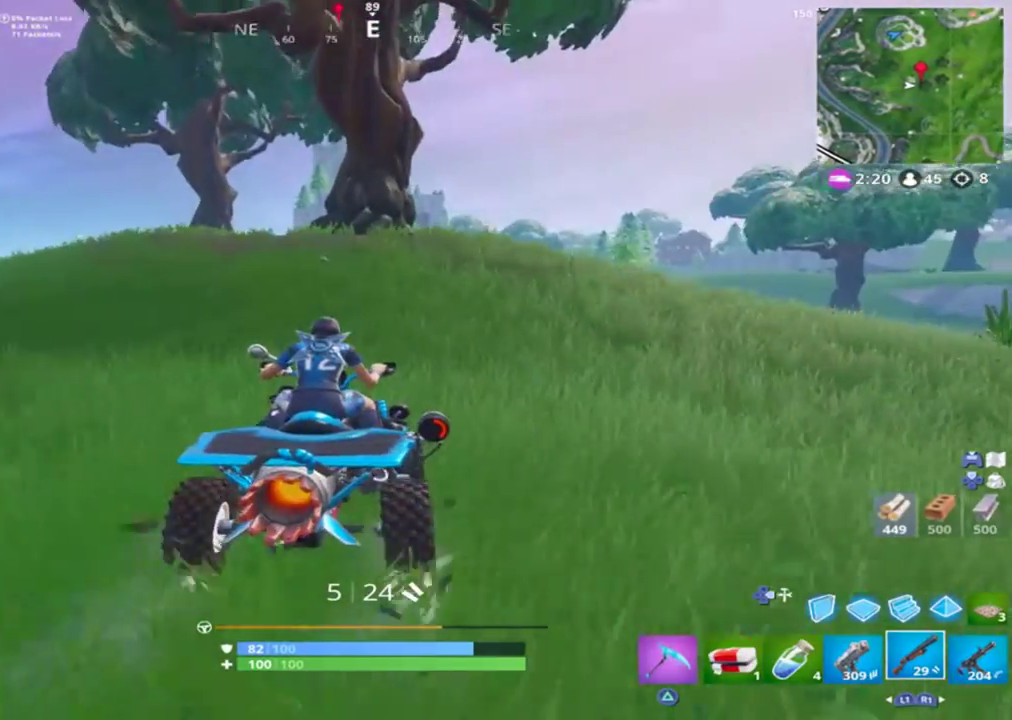
{"dt_ms": 500, "buttons": ["R2"], "left_stick": "up-right", "right_stick": "down-left", "events": [[167, "right_stick", "left"], [400, "right_stick", "down-left"], [500, "left_stick", "up-right"]]}
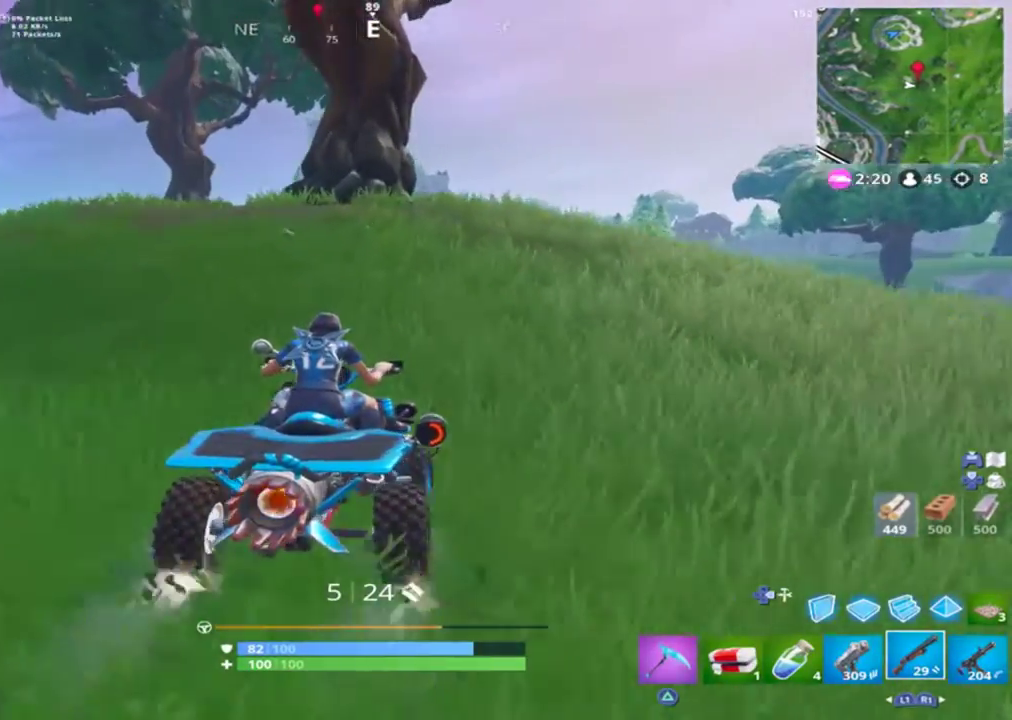
{"dt_ms": 500, "buttons": ["R2"], "left_stick": "center", "right_stick": "down-left", "events": [[233, "left_stick", "center"]]}
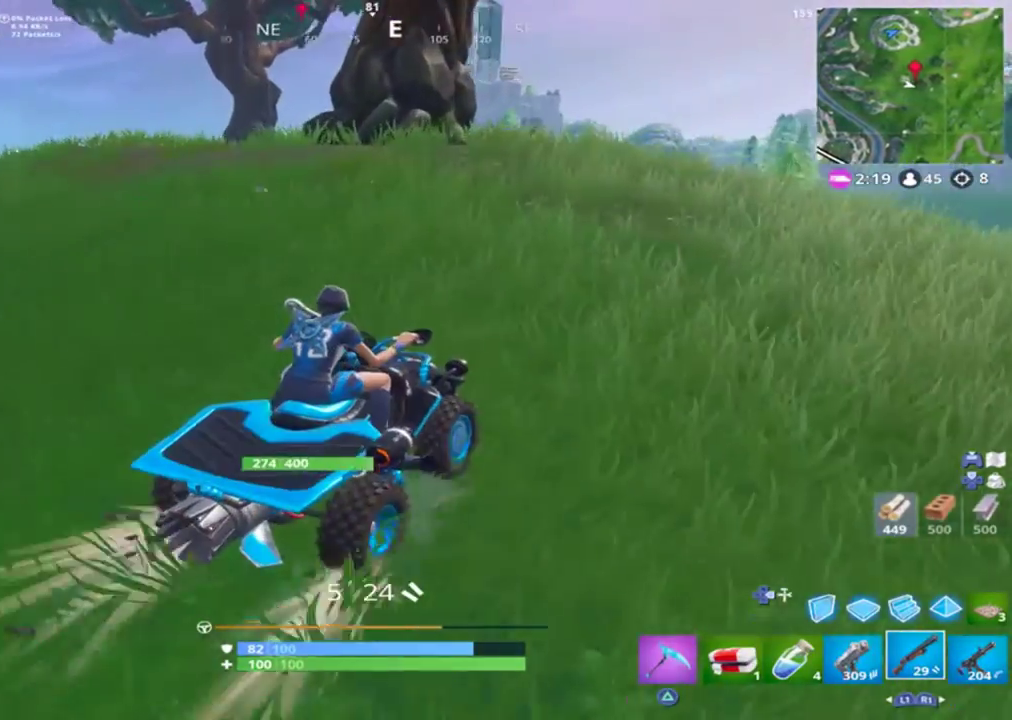
{"dt_ms": 500, "buttons": ["R2"], "left_stick": "center", "right_stick": "down-left", "events": [[233, "left_stick", "left"], [333, "left_stick", "center"]]}
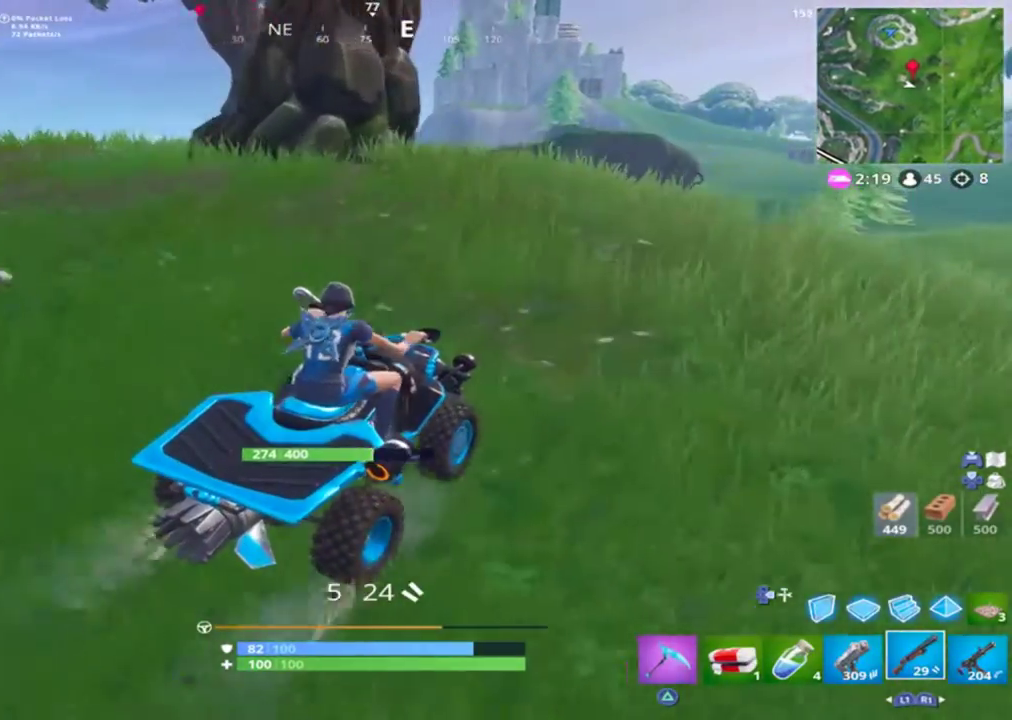
{"dt_ms": 500, "buttons": ["R2"], "left_stick": "center", "right_stick": "down-left", "events": []}
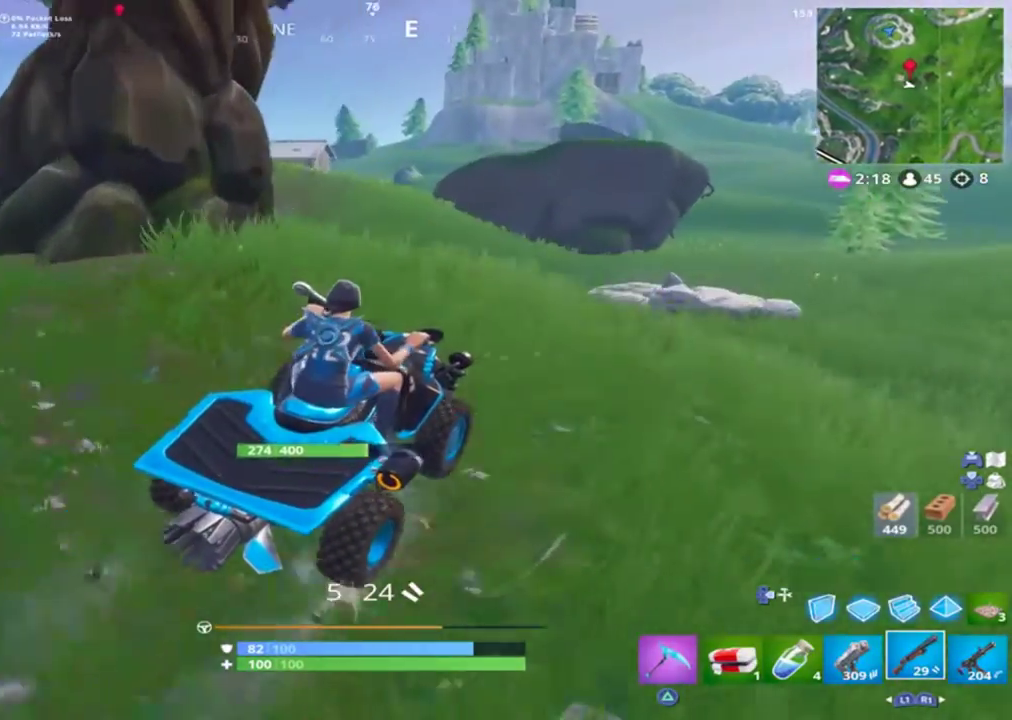
{"dt_ms": 500, "buttons": ["L1", "R2"], "left_stick": "down", "right_stick": "center", "events": [[267, "left_stick", "down-left"], [300, "right_stick", "center"], [400, "L1", "down"], [500, "left_stick", "down"]]}
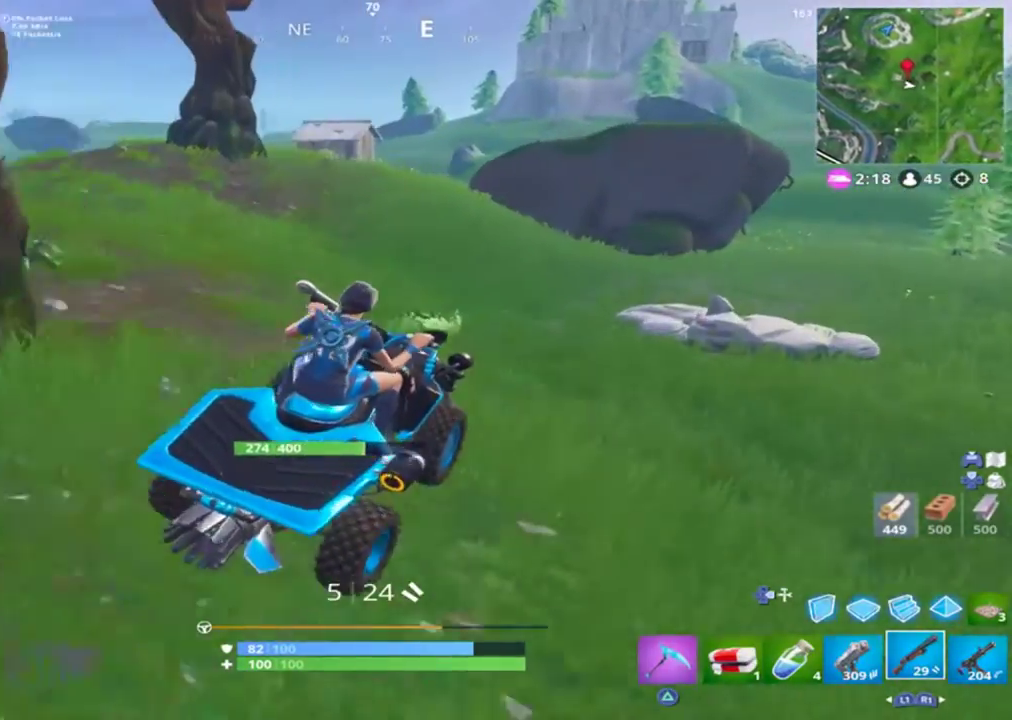
{"dt_ms": 500, "buttons": ["L1", "R2"], "left_stick": "center", "right_stick": "center", "events": [[467, "left_stick", "center"]]}
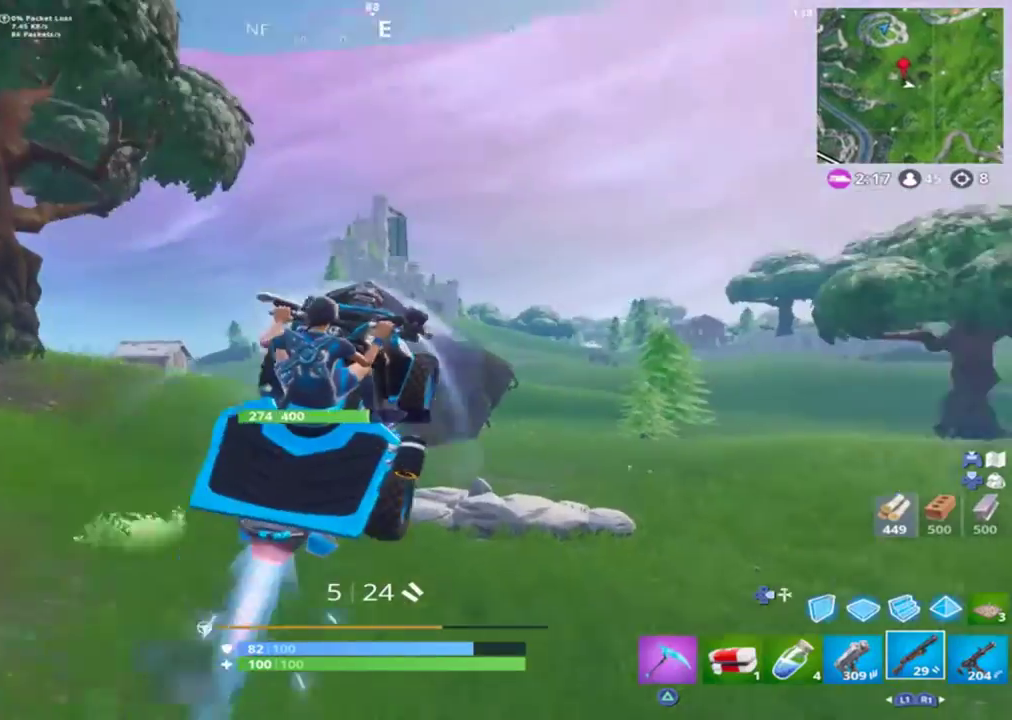
{"dt_ms": 500, "buttons": ["L1", "R2"], "left_stick": "up", "right_stick": "down-left", "events": [[167, "right_stick", "down-left"], [200, "left_stick", "up-right"], [267, "left_stick", "up"]]}
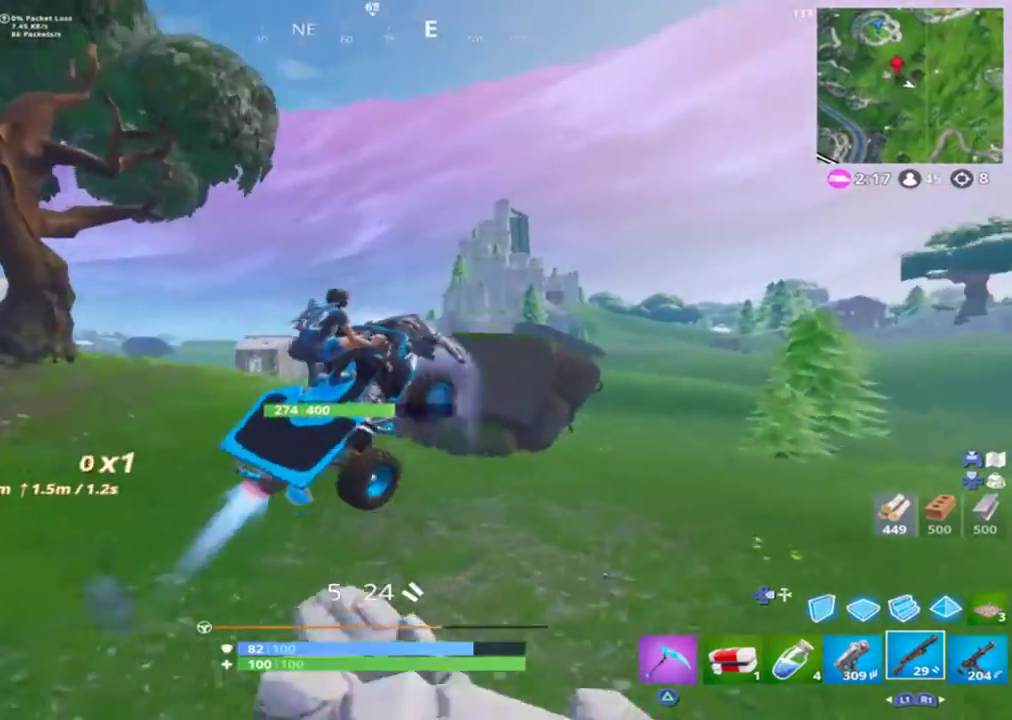
{"dt_ms": 500, "buttons": ["L1", "R2"], "left_stick": "center", "right_stick": "down-left", "events": [[67, "left_stick", "down"], [167, "left_stick", "center"]]}
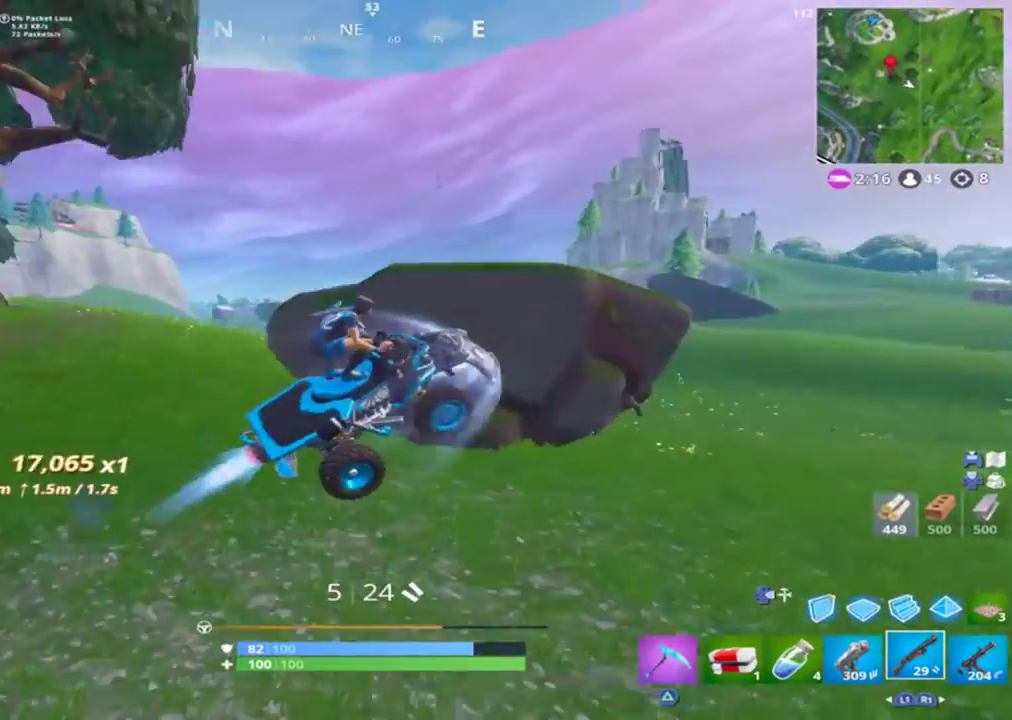
{"dt_ms": 500, "buttons": ["L1", "R2"], "left_stick": "center", "right_stick": "center", "events": [[133, "left_stick", "up"], [400, "left_stick", "center"], [400, "right_stick", "center"]]}
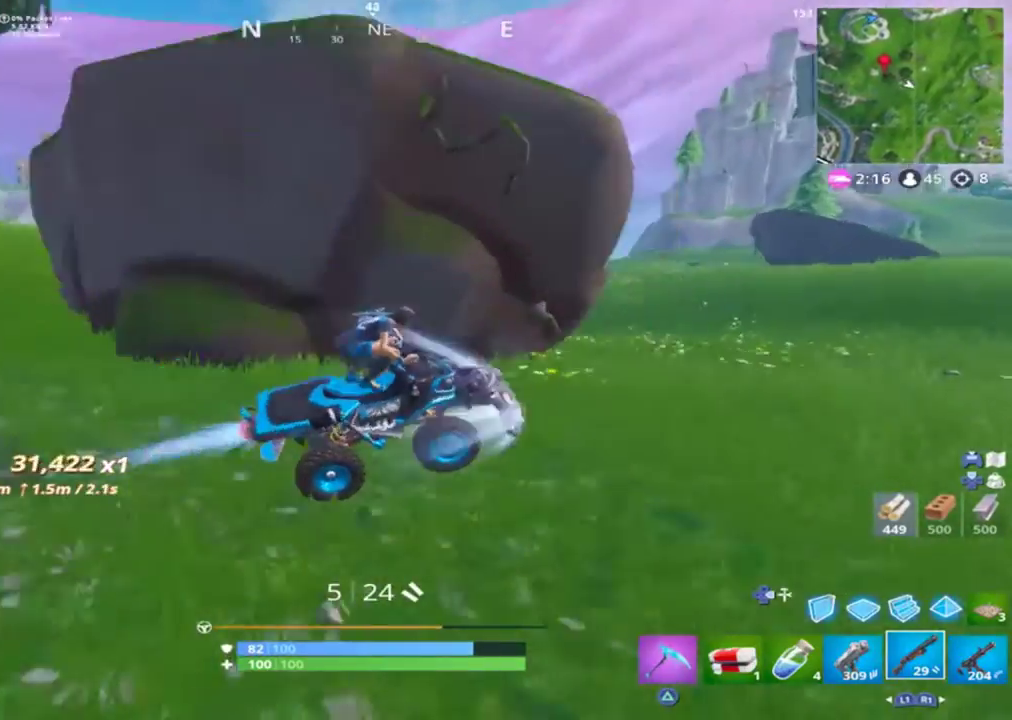
{"dt_ms": 500, "buttons": ["R2"], "left_stick": "center", "right_stick": "center", "events": [[67, "L1", "up"]]}
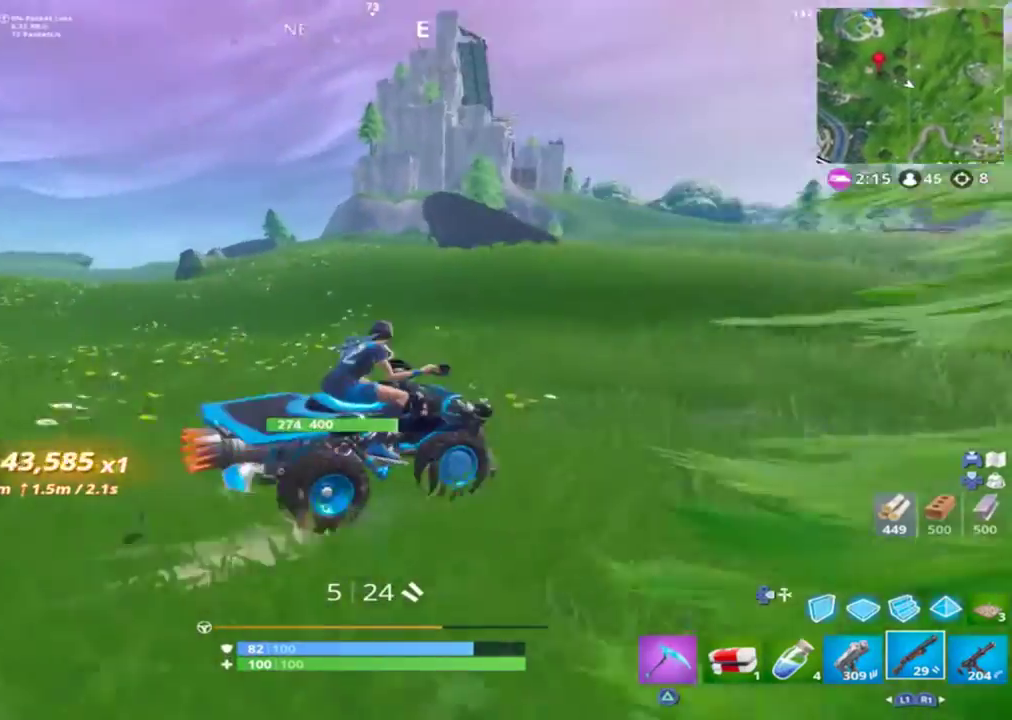
{"dt_ms": 500, "buttons": ["R2"], "left_stick": "left", "right_stick": "left"}
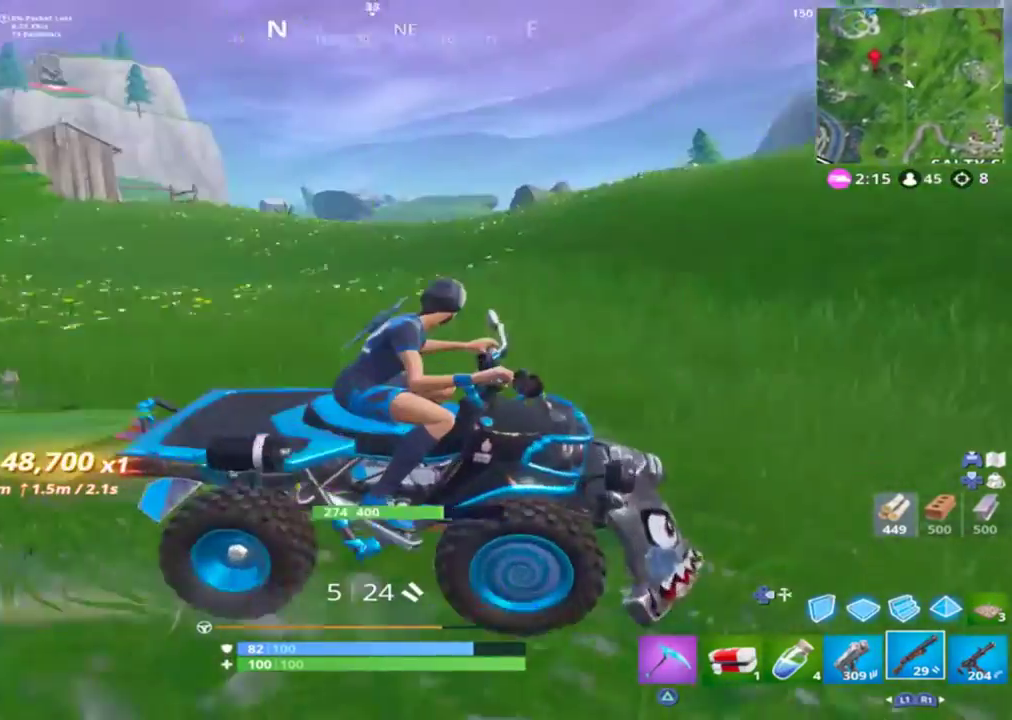
{"dt_ms": 500, "buttons": ["R2"], "left_stick": "center", "right_stick": "right", "events": [[367, "left_stick", "center"], [467, "right_stick", "right"]]}
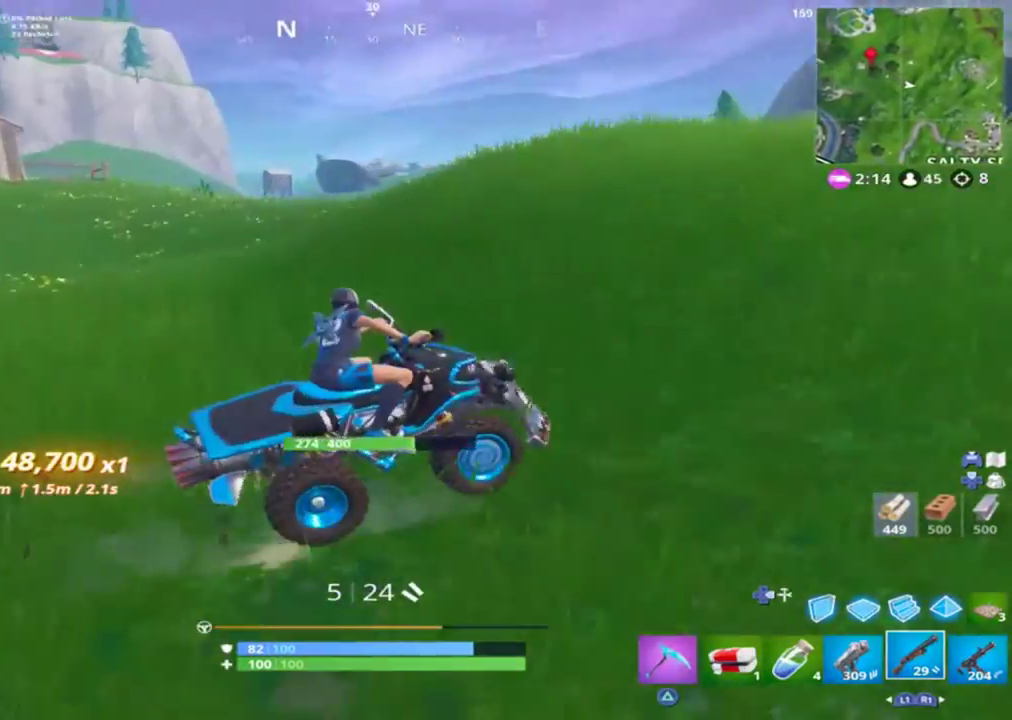
{"dt_ms": 500, "buttons": ["R2"], "left_stick": "center", "right_stick": "right", "events": [[167, "right_stick", "center"], [367, "right_stick", "right"]]}